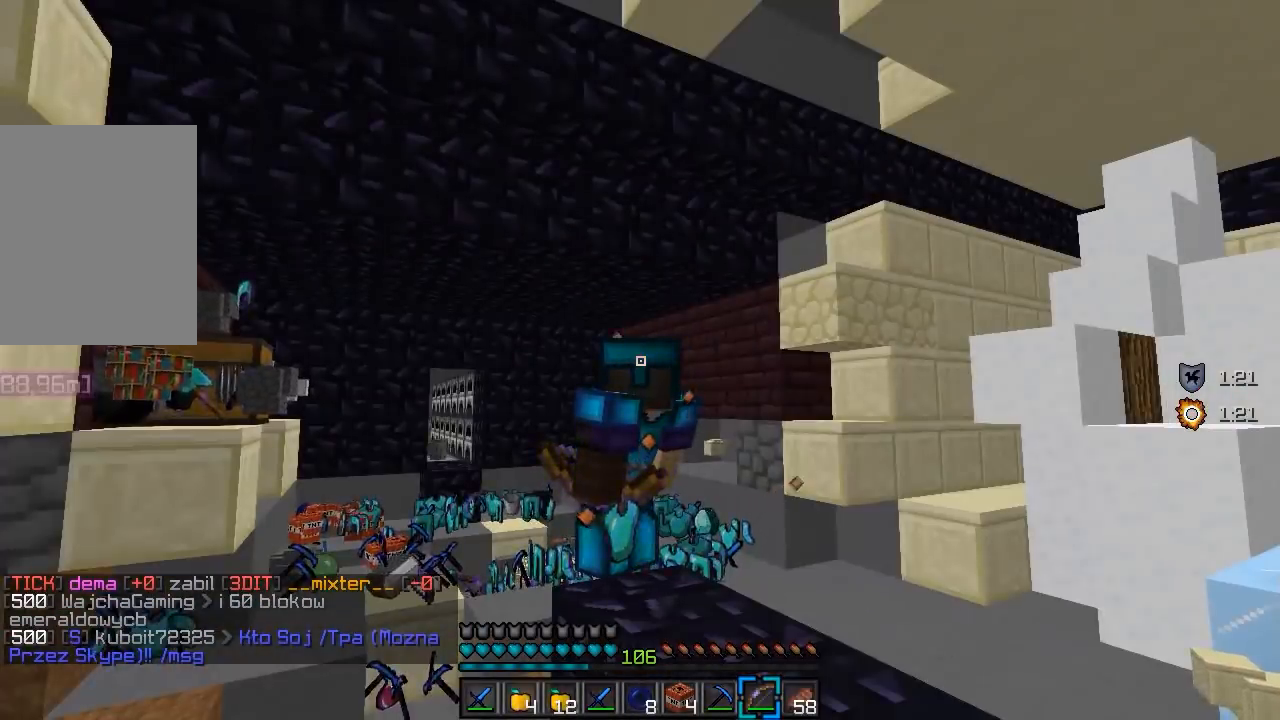
Gameplay with keyboard and mouse; each line is a JSON object with the keys and mouse buttons held at the frame after it. "events" lists presses ("down") and releases ("up") of "a", "d", "s", "w", "mouse_left" and "mouse_right" between this image and that frame as [ms after this image, input, new state], when the widget could be followed in between. "mouse_left", "mouse_right" = the "left", "right" buttons of the "mouse" list. No other keys are recorded. Fast repeated clicks can show as one long hold. Mouse movement is not recorded.
{"keys": [], "mouse": ["left"], "events": [[333, "mouse_left", "down"]]}
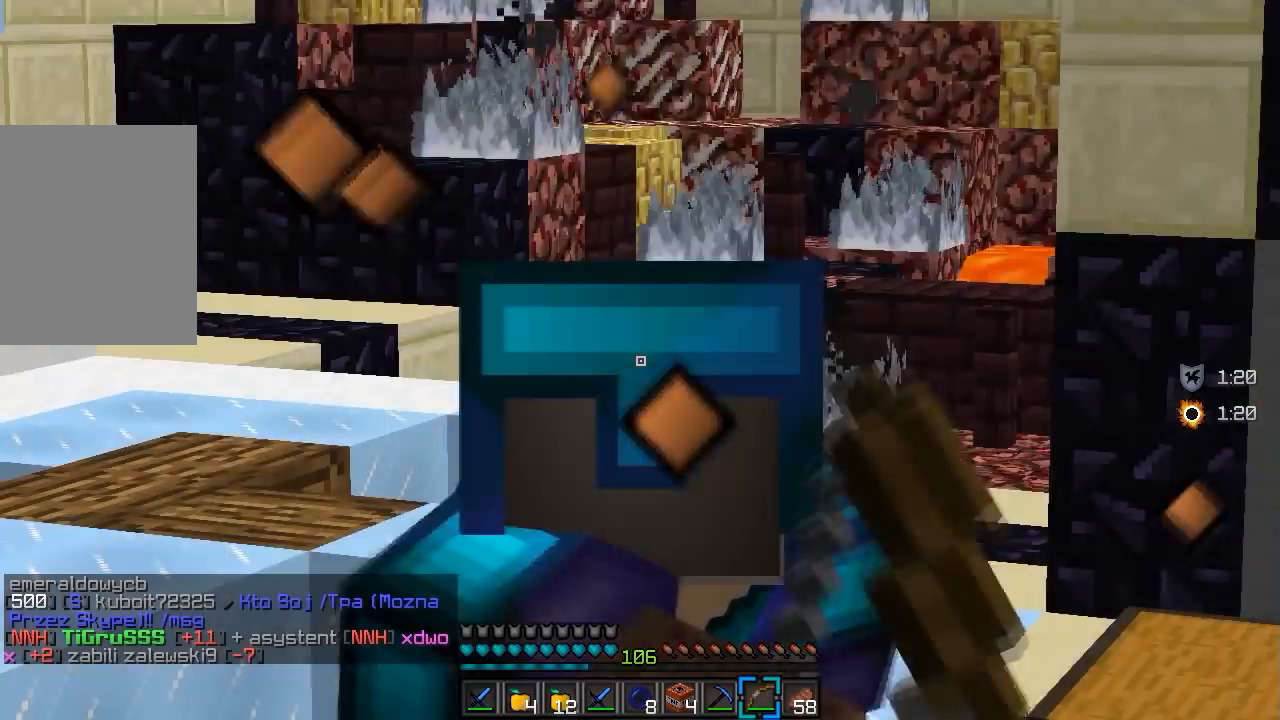
{"keys": [], "mouse": ["left"], "events": [[33, "mouse_left", "up"], [300, "mouse_left", "down"]]}
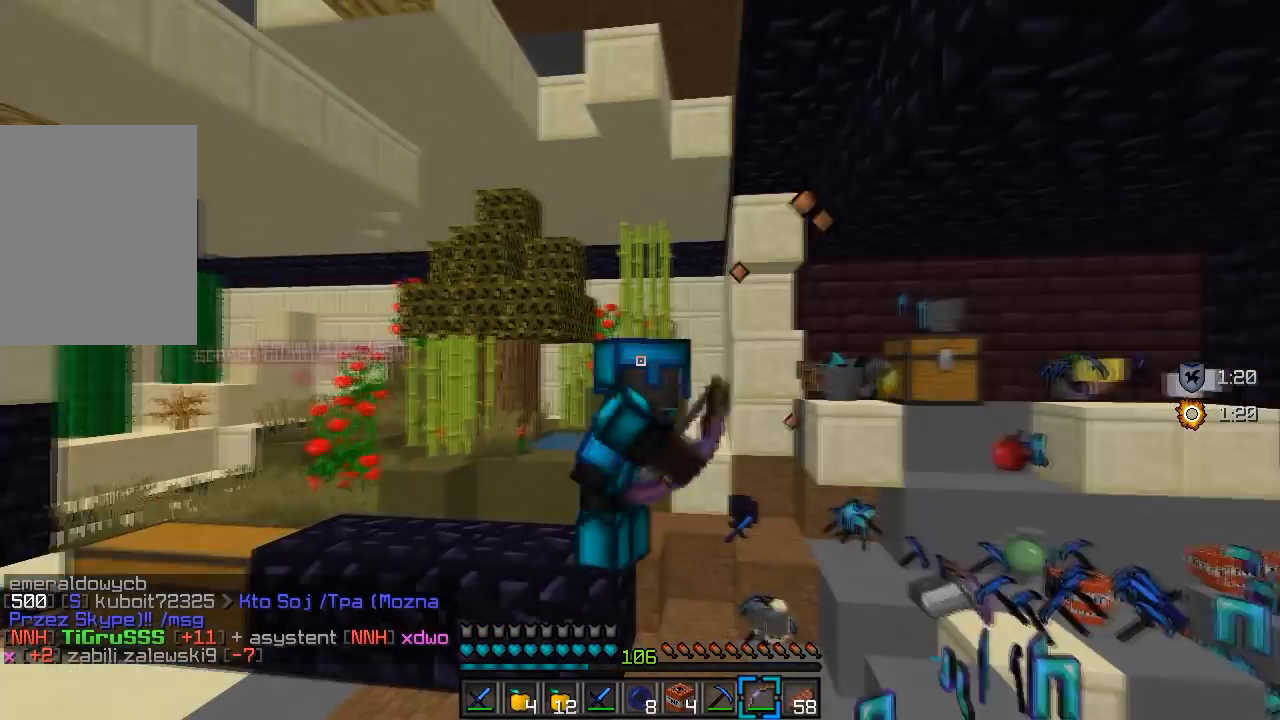
{"keys": [], "mouse": [], "events": [[167, "mouse_left", "up"], [250, "mouse_left", "down"], [400, "mouse_left", "up"]]}
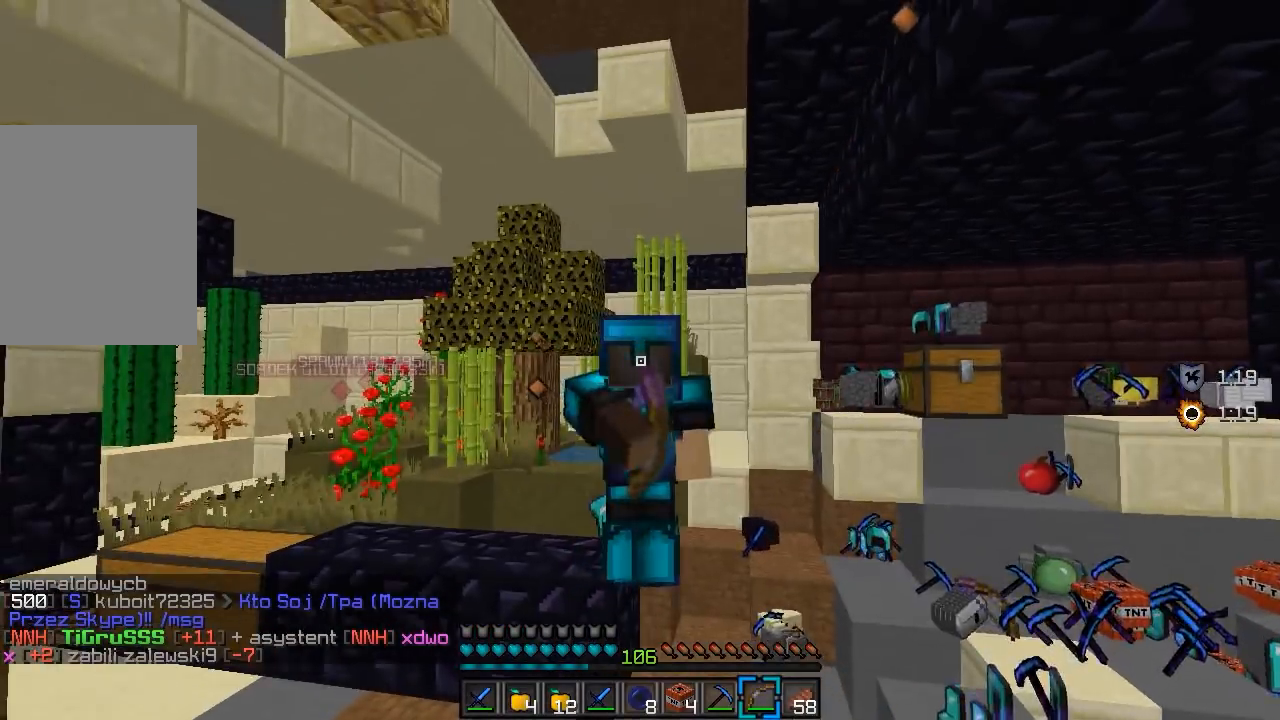
{"keys": [], "mouse": ["left"], "events": [[33, "mouse_left", "down"]]}
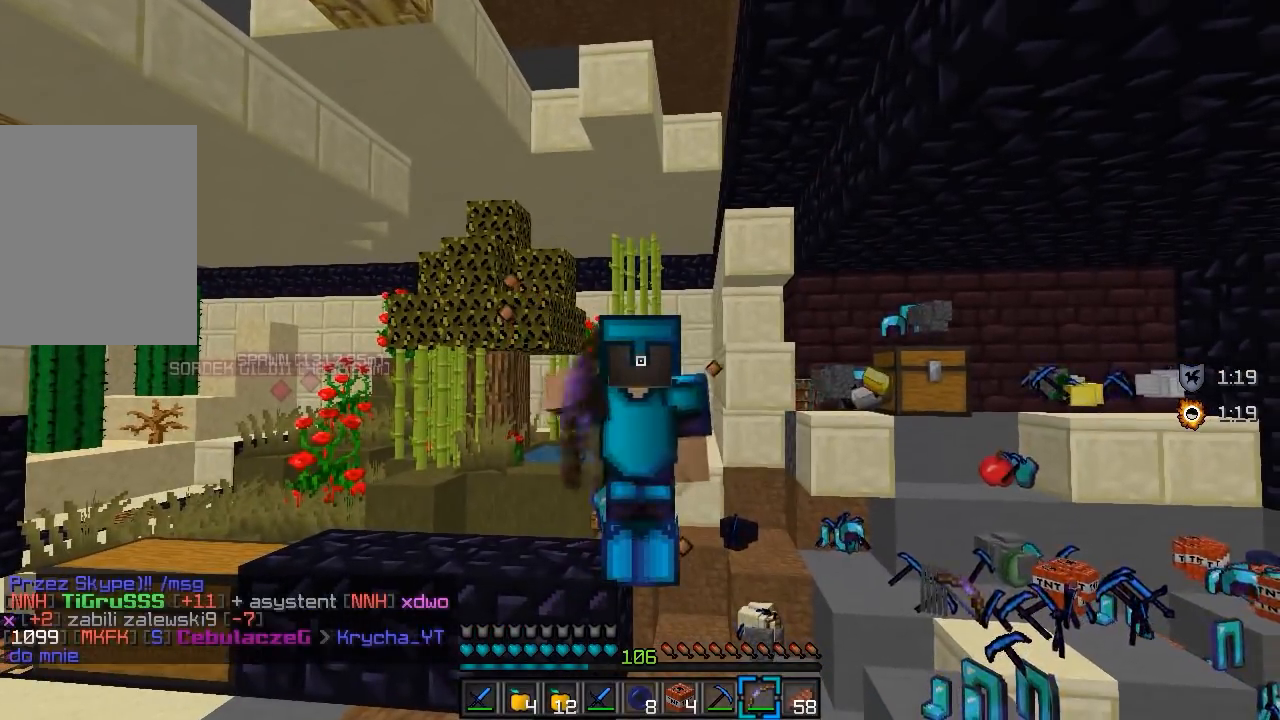
{"keys": [], "mouse": [], "events": [[233, "mouse_left", "up"], [283, "mouse_left", "down"], [400, "mouse_left", "up"]]}
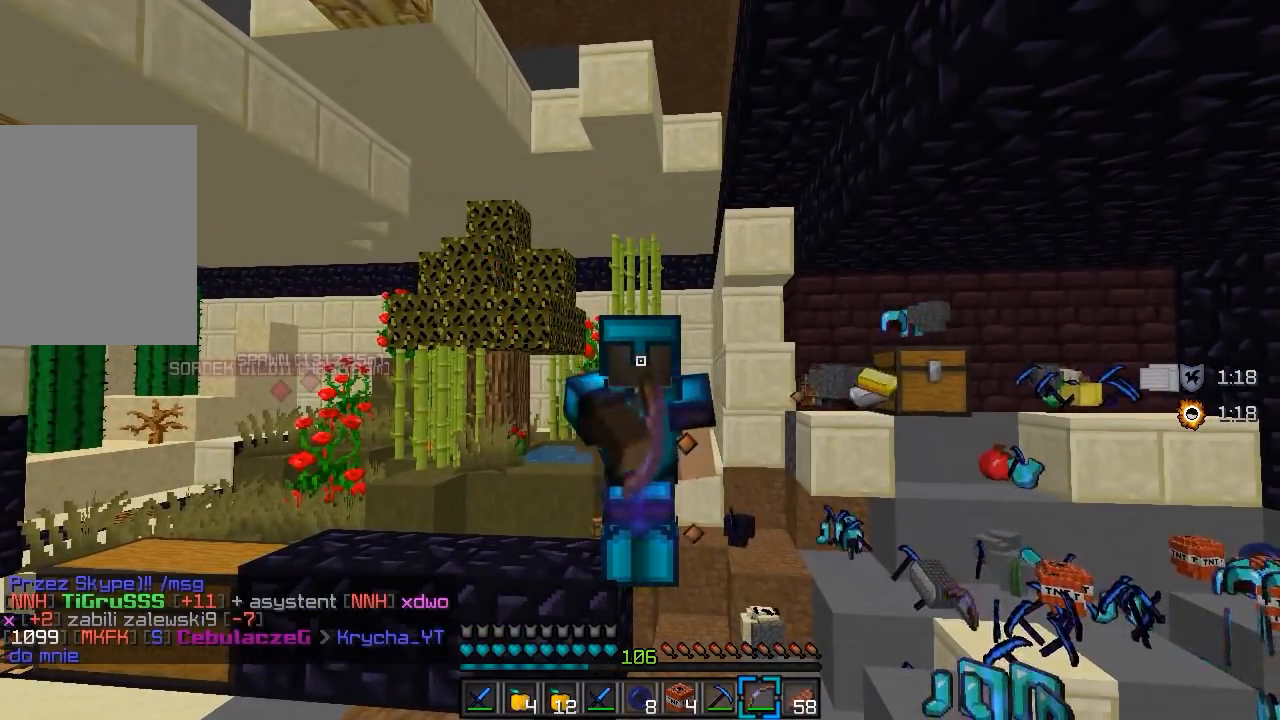
{"keys": [], "mouse": ["left"], "events": [[450, "mouse_left", "down"]]}
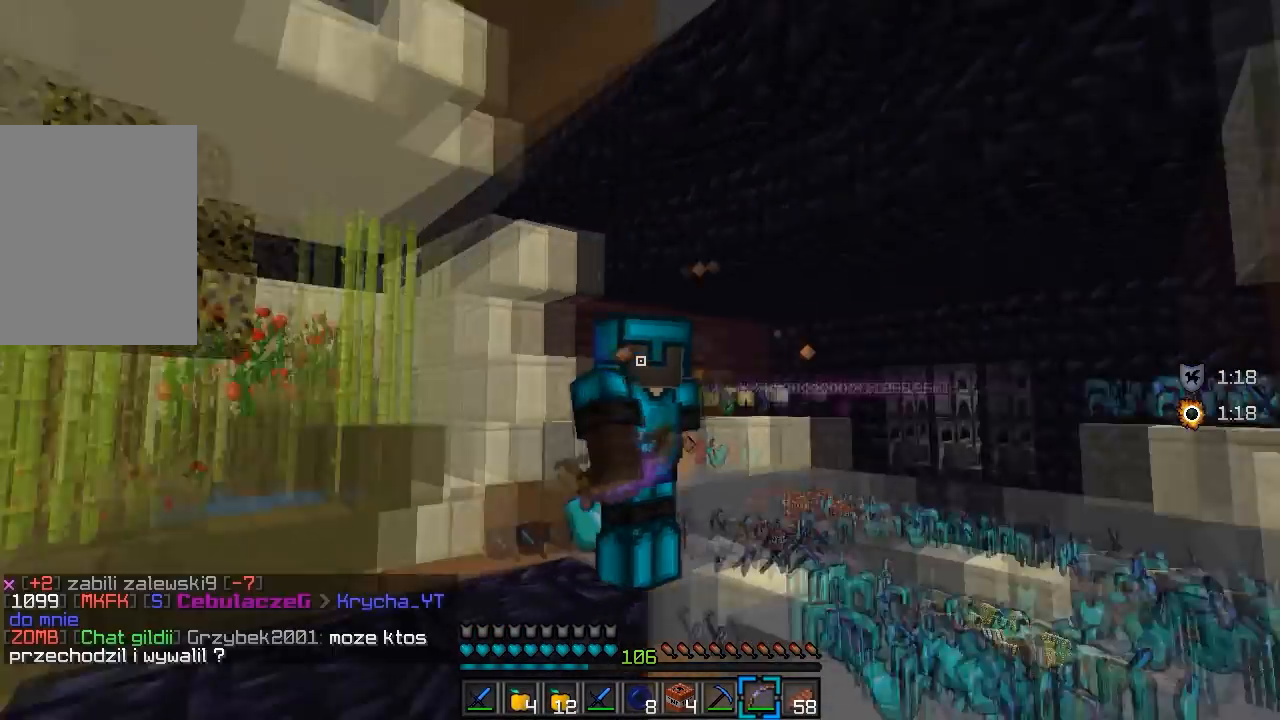
{"keys": [], "mouse": ["left"], "events": [[83, "mouse_left", "up"], [133, "mouse_left", "down"]]}
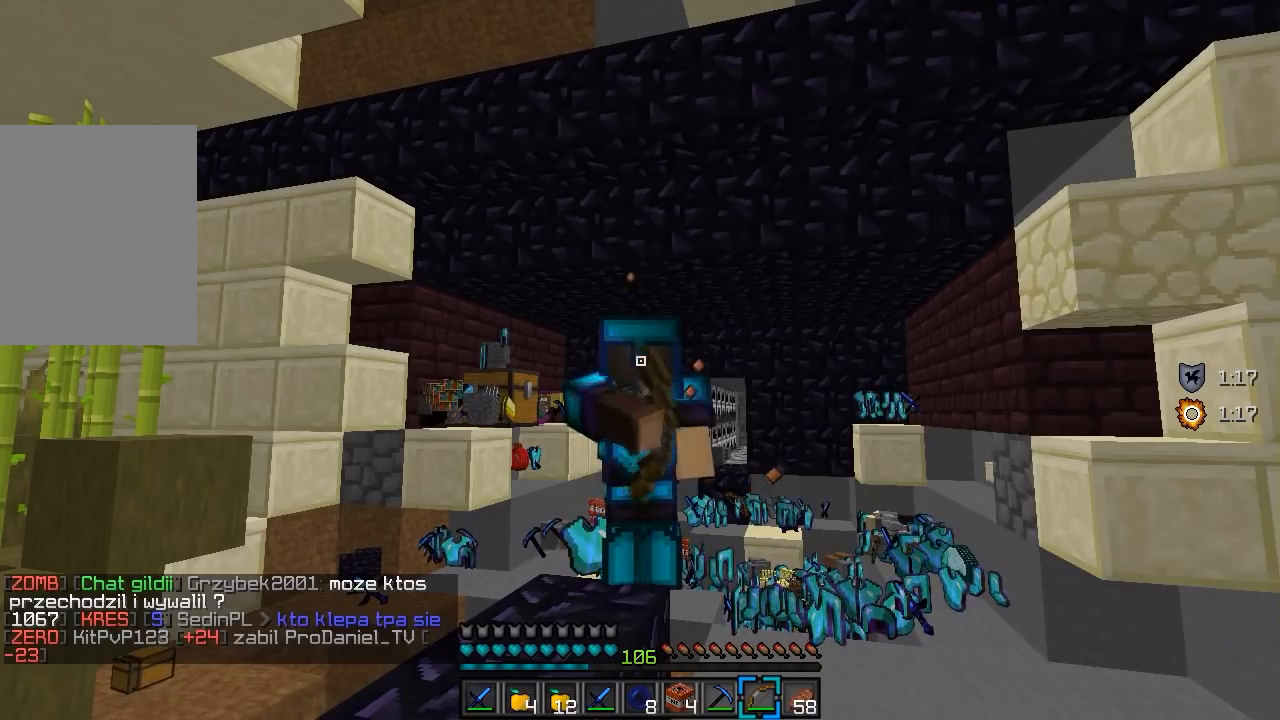
{"keys": [], "mouse": [], "events": [[167, "mouse_left", "up"]]}